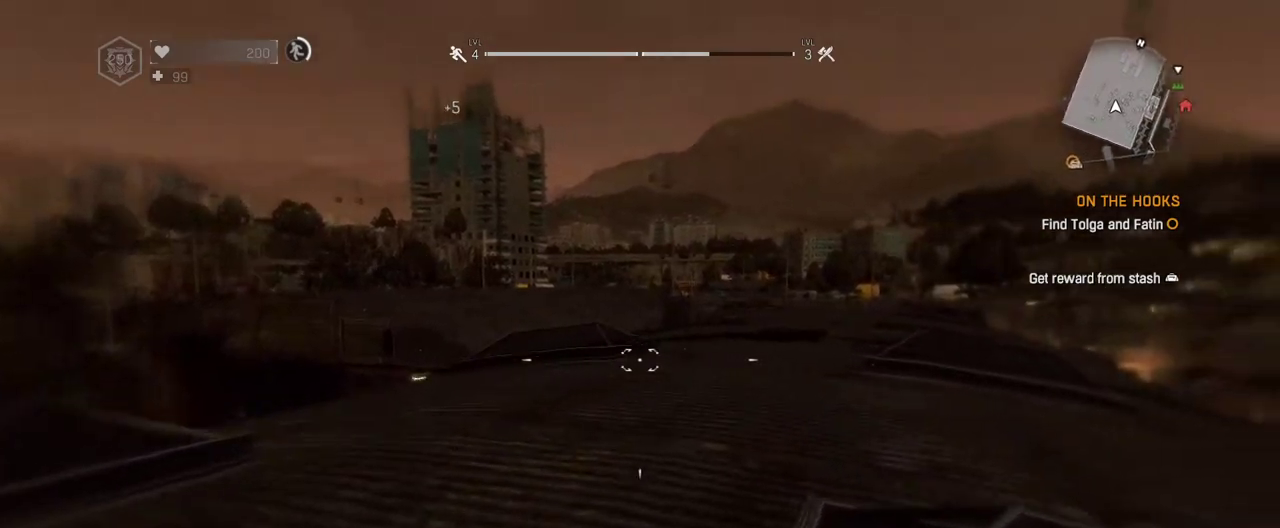
Gameplay with keyboard and mouse; each line is a JSON object with the keys and mouse buttons held at the frame after it. "events" lists presses ("down") and releases ("up") of "1", "2", "3", "4", "5", "a", "alt", "c", "caps_lock", "ctrl", "d", "down", "e", "escape", "f", "f1", "f2", "f3", "f4", "g", "h", "left", "q", "r", "return", "right", "s", "shift", "space", "t", "tab", "up", "v", "w", "x", "z", "mouse_left", "mouse_wheel" and "mouse_right" between this image and that frame as [ms after this image, input, new state], when the widget could be followed in between. "mouse_left", "mouse_wheel", "mouse_right" = the "left", "wheel", "right" buttons of the "mouse" list. No other keys are recorded. "wheel" means that the mouse wheel is clicked or scrolled. Not read: mouse_move.
{"keys": ["shift", "space", "w"], "mouse": [], "events": [[383, "space", "down"]]}
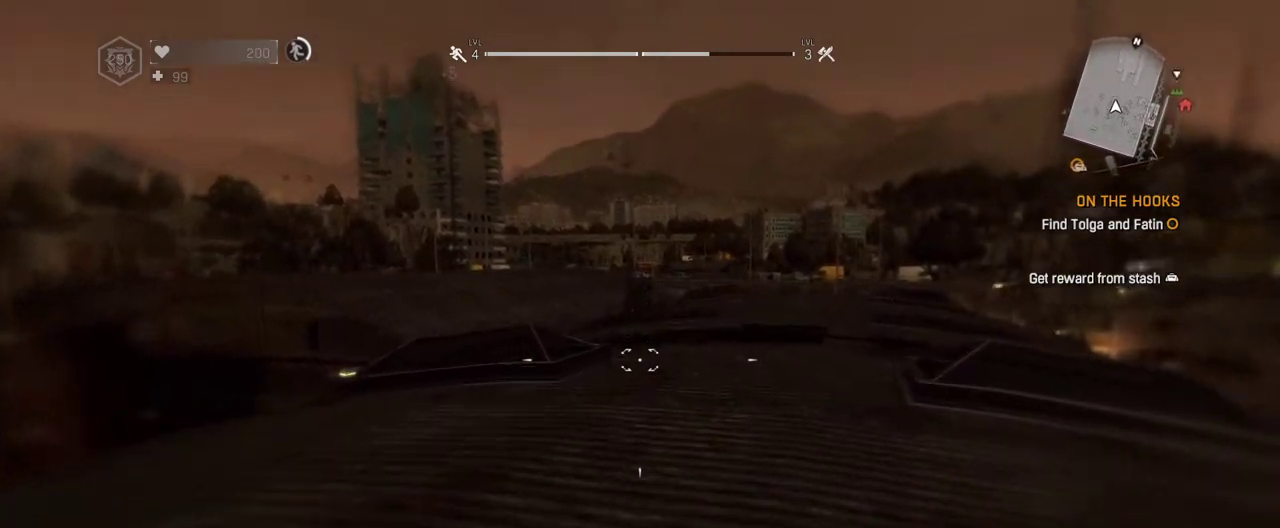
{"keys": ["shift", "w"], "mouse": [], "events": [[117, "space", "up"], [350, "mouse_wheel", "down"], [500, "mouse_wheel", "up"]]}
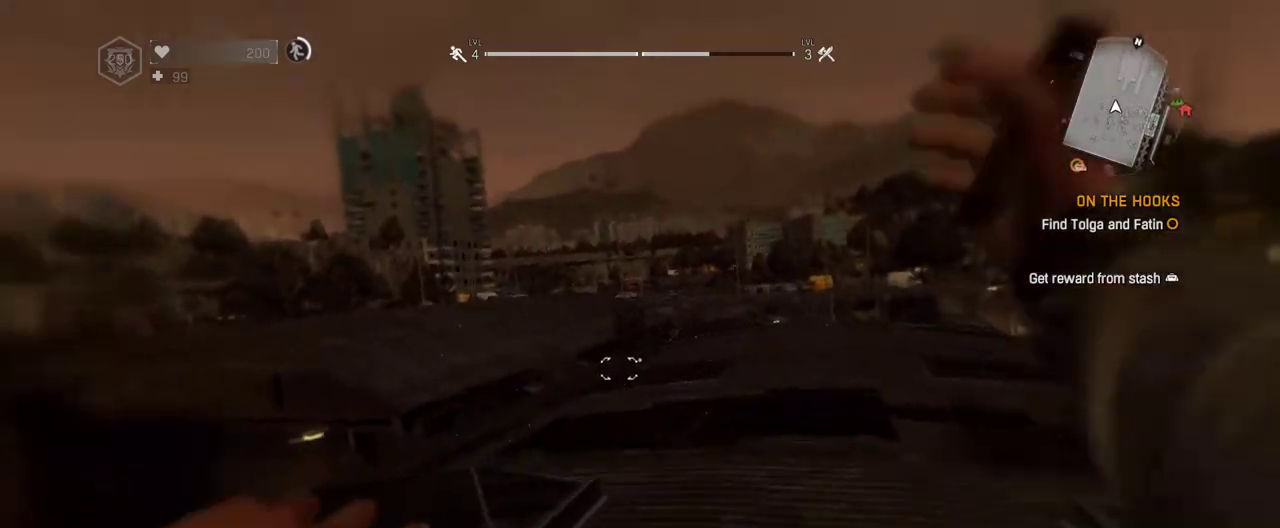
{"keys": ["shift", "w"], "mouse": [], "events": []}
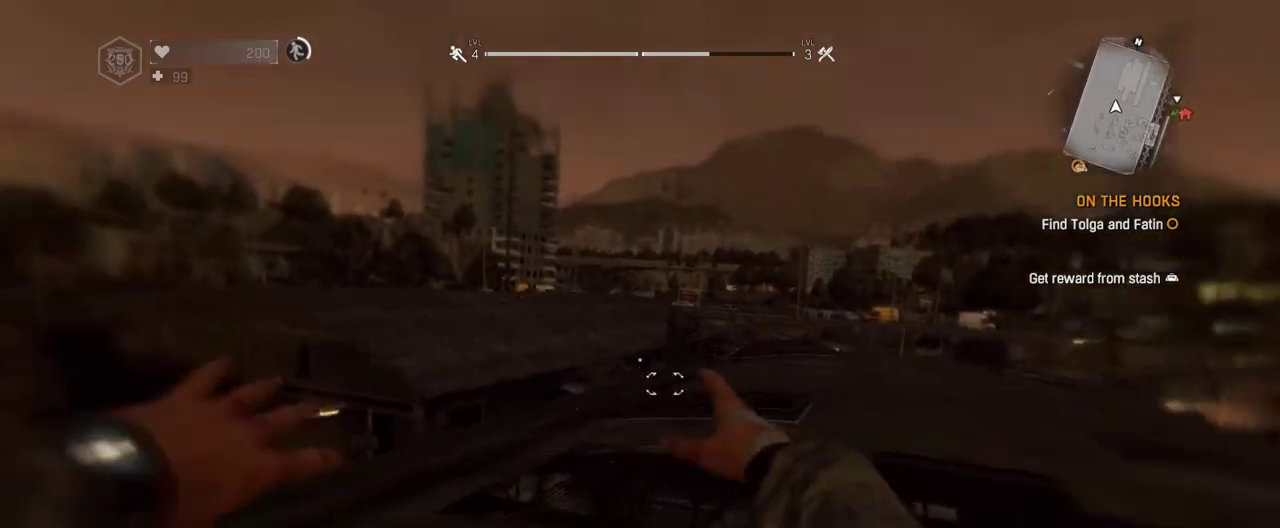
{"keys": ["shift", "w"], "mouse": [], "events": []}
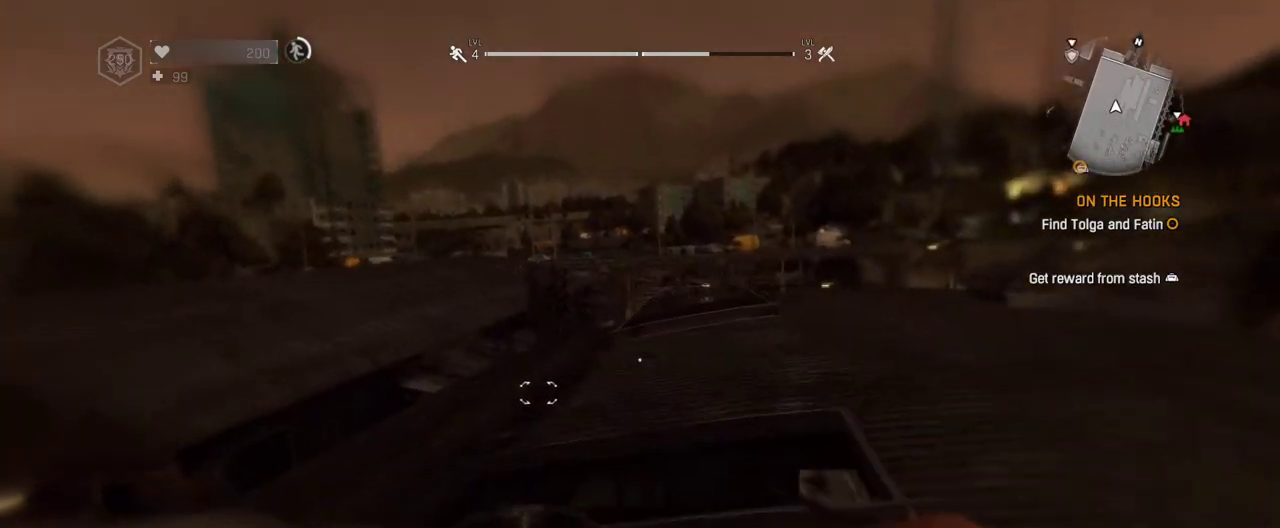
{"keys": ["shift", "w"], "mouse": [], "events": []}
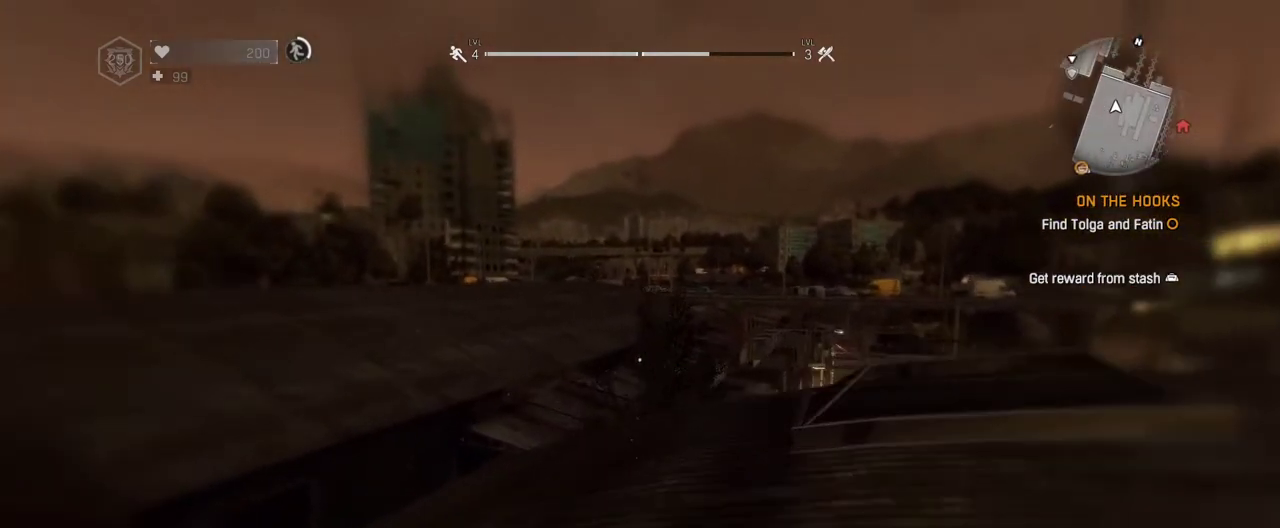
{"keys": ["shift", "w"], "mouse": [], "events": []}
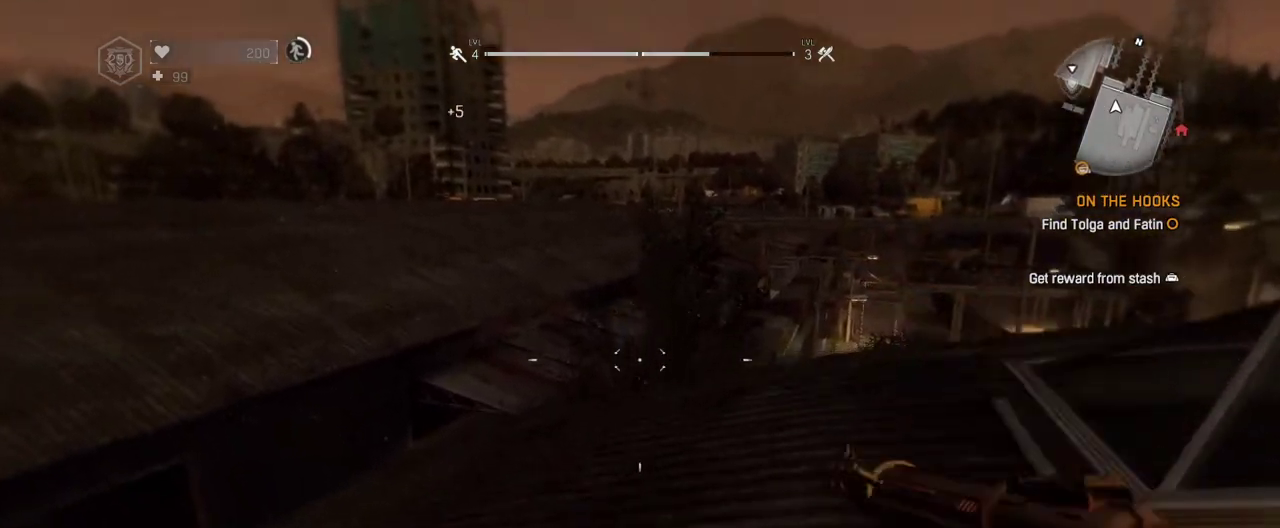
{"keys": ["shift", "w"], "mouse": [], "events": []}
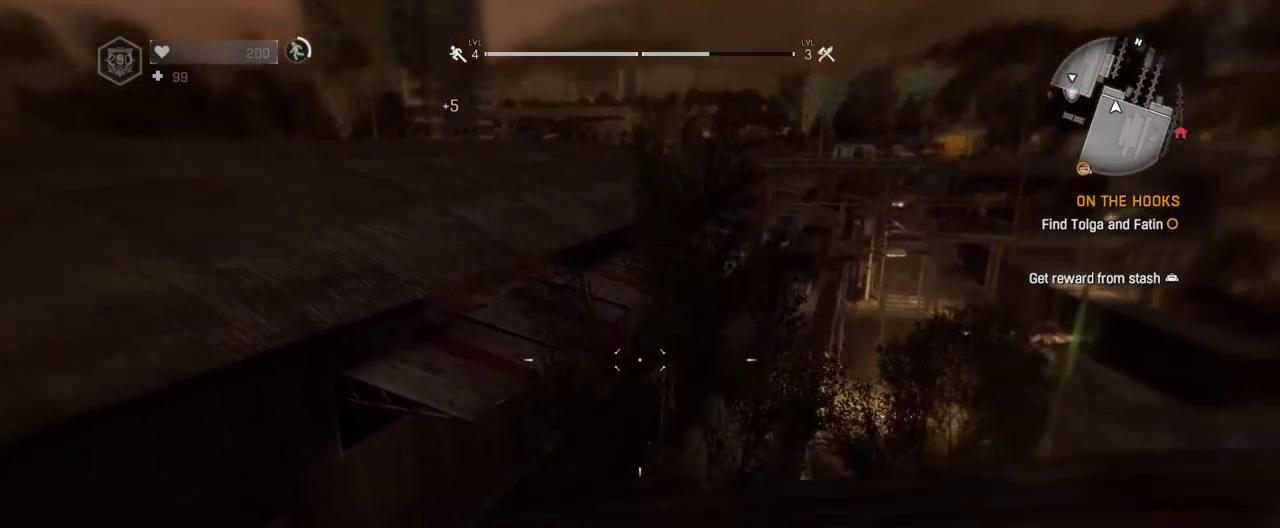
{"keys": ["shift", "space", "w"], "mouse": [], "events": [[400, "space", "down"]]}
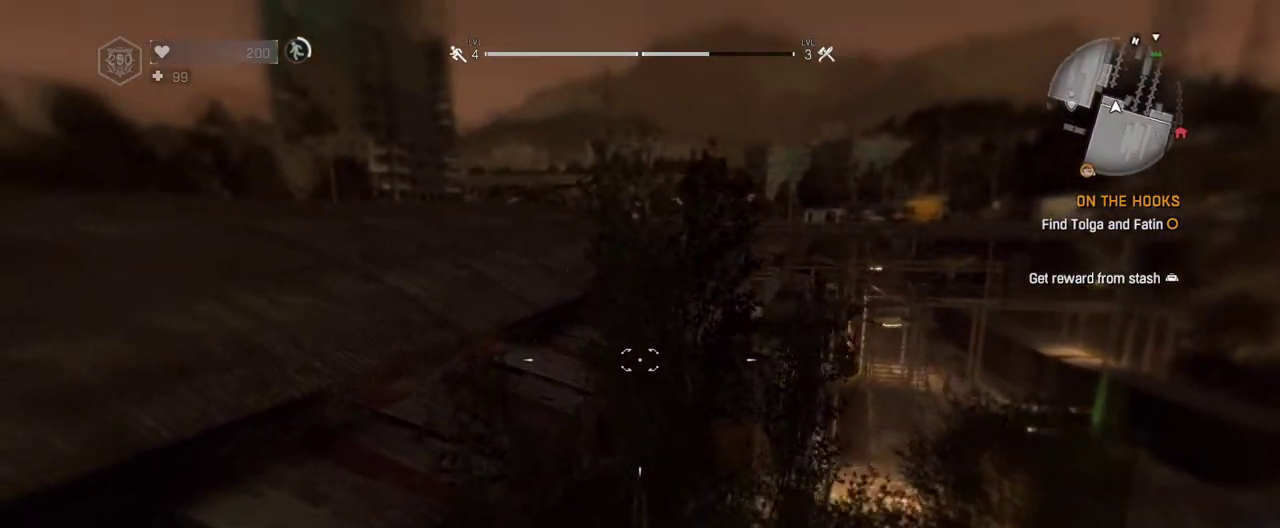
{"keys": ["shift", "w"], "mouse": [], "events": [[133, "space", "up"]]}
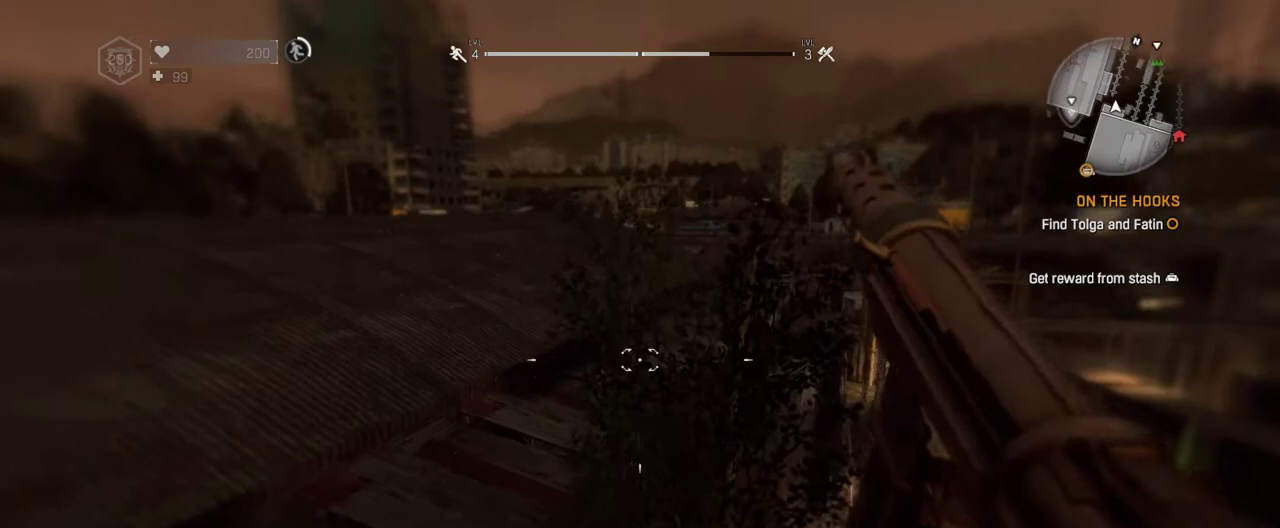
{"keys": ["shift", "w"], "mouse": [], "events": [[150, "mouse_wheel", "down"], [250, "mouse_wheel", "up"]]}
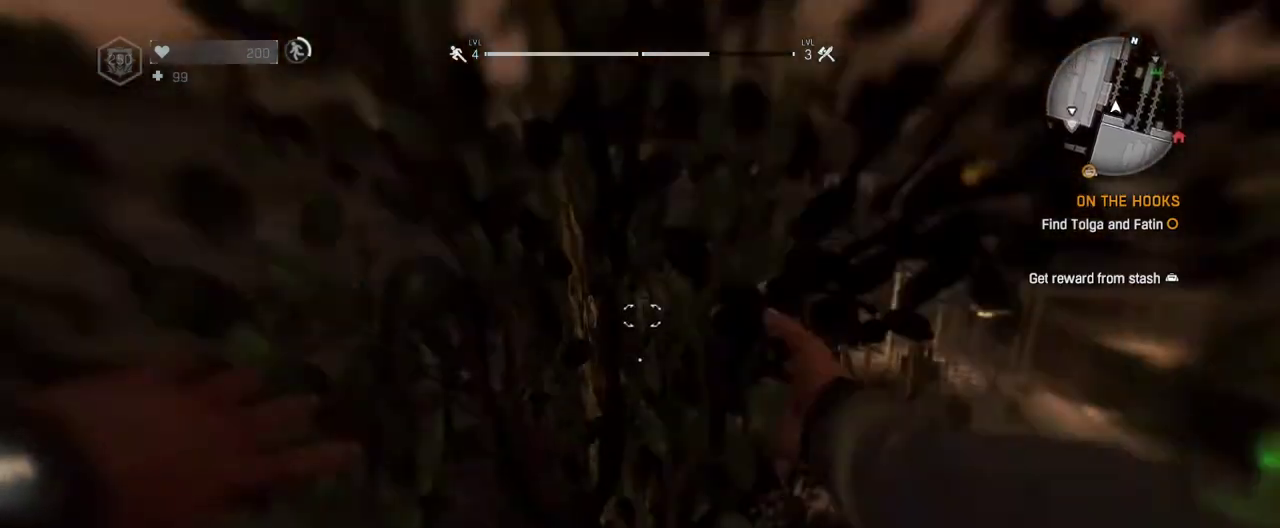
{"keys": ["shift", "w"], "mouse": [], "events": []}
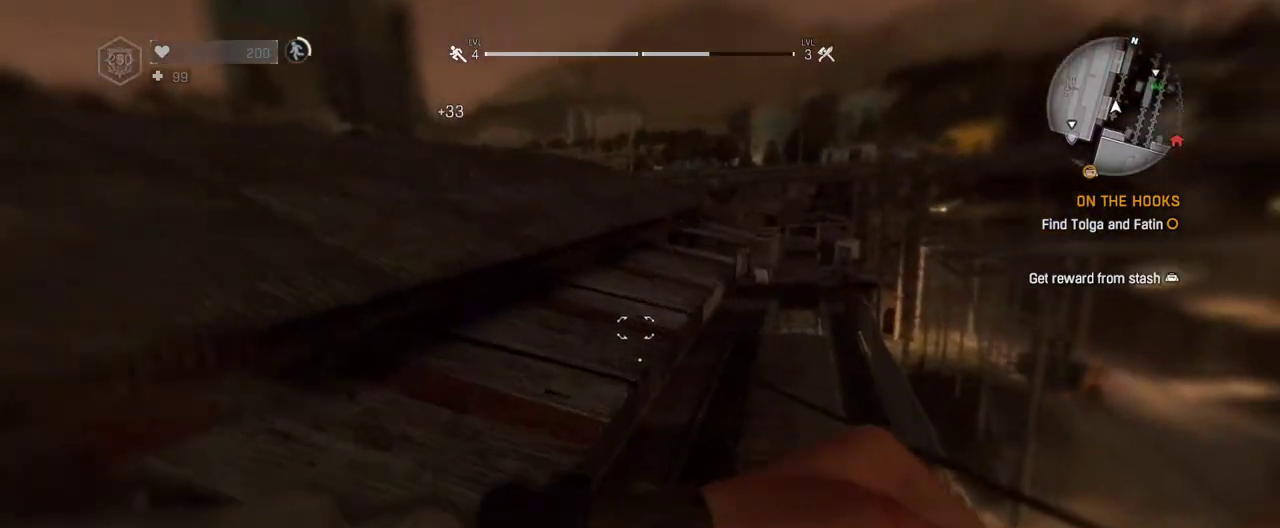
{"keys": ["shift", "w"], "mouse": [], "events": []}
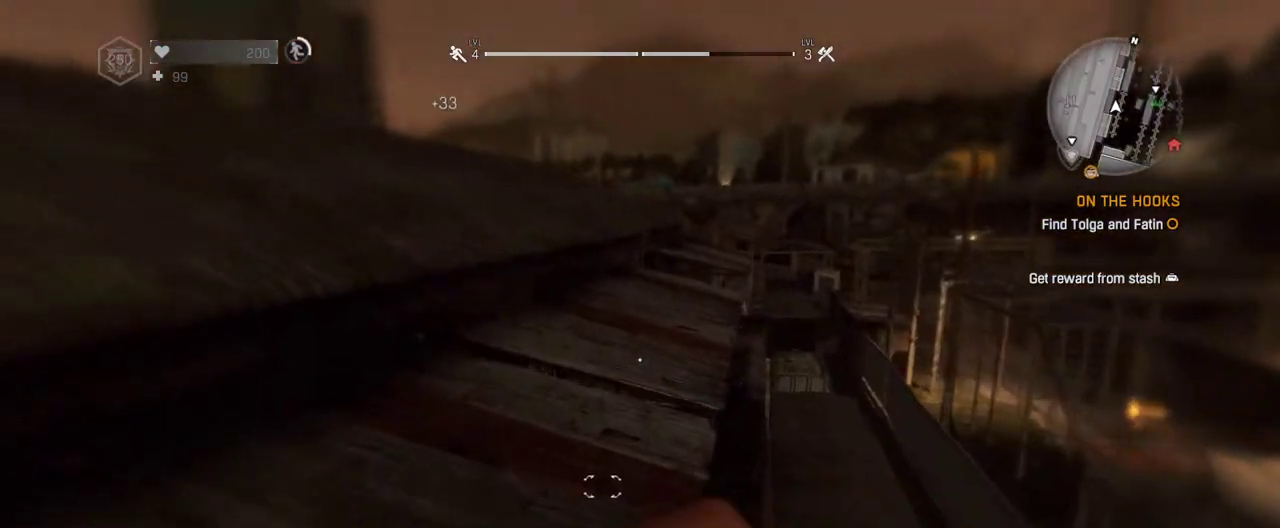
{"keys": ["shift", "w"], "mouse": [], "events": []}
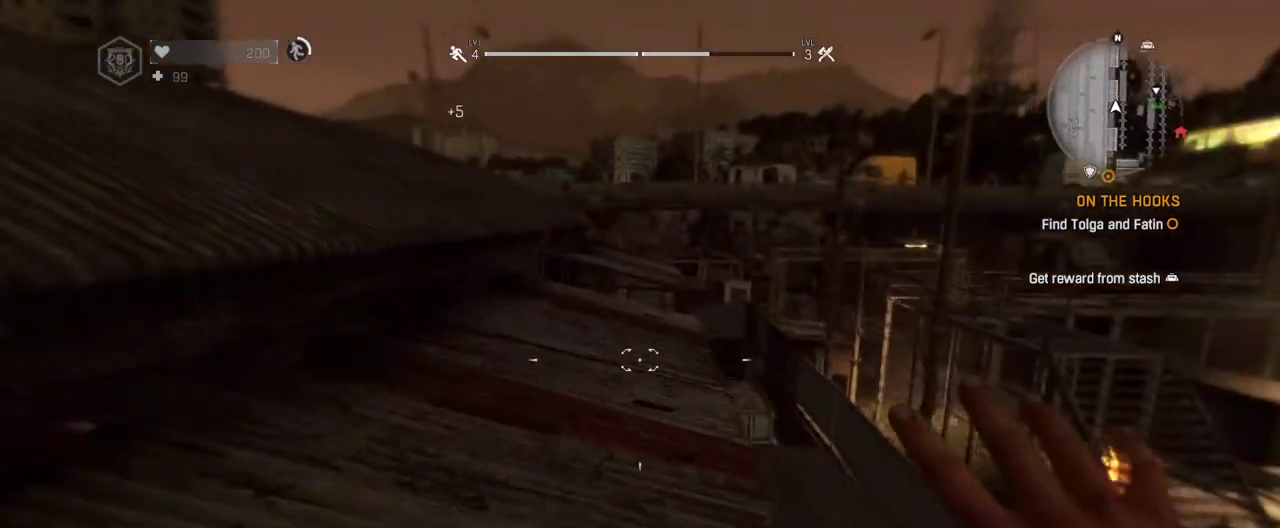
{"keys": ["shift", "w"], "mouse": [], "events": []}
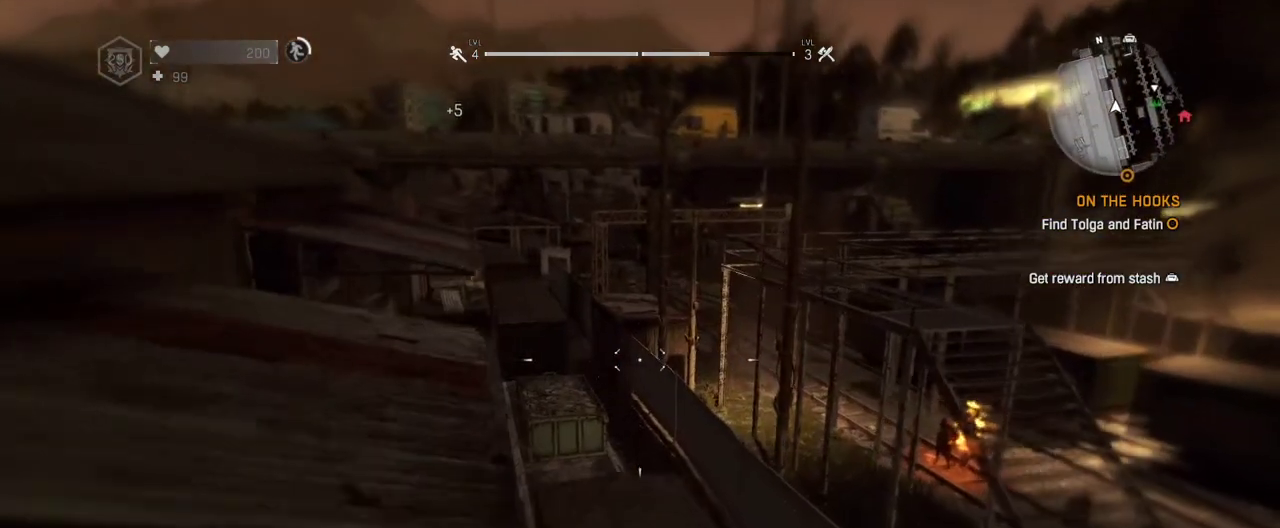
{"keys": ["shift", "w"], "mouse": [], "events": [[133, "space", "down"], [317, "space", "up"]]}
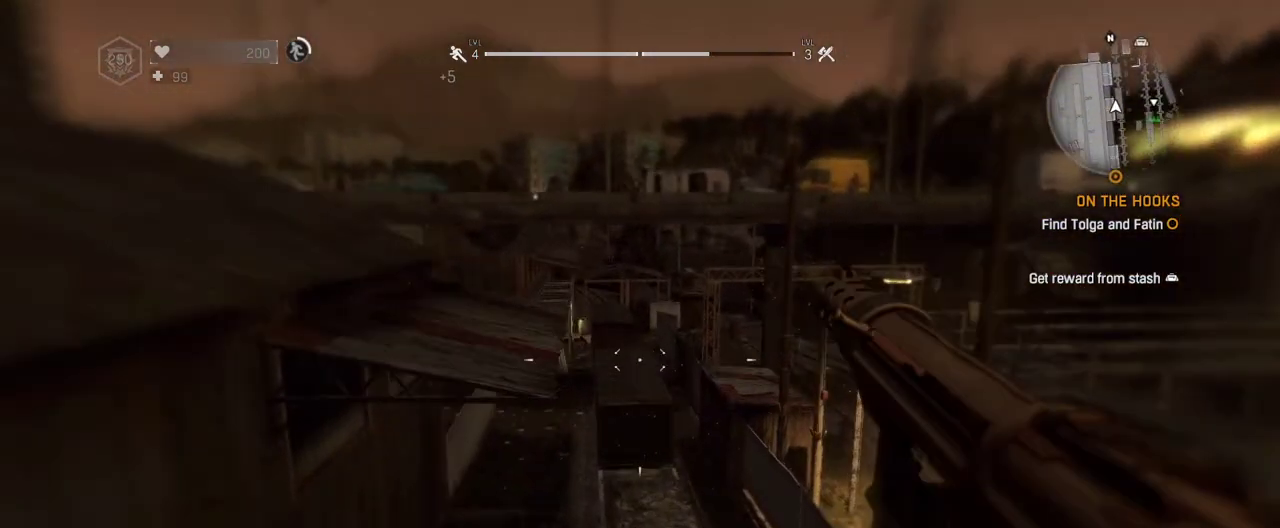
{"keys": ["shift", "w"], "mouse": ["wheel"], "events": [[383, "mouse_wheel", "down"]]}
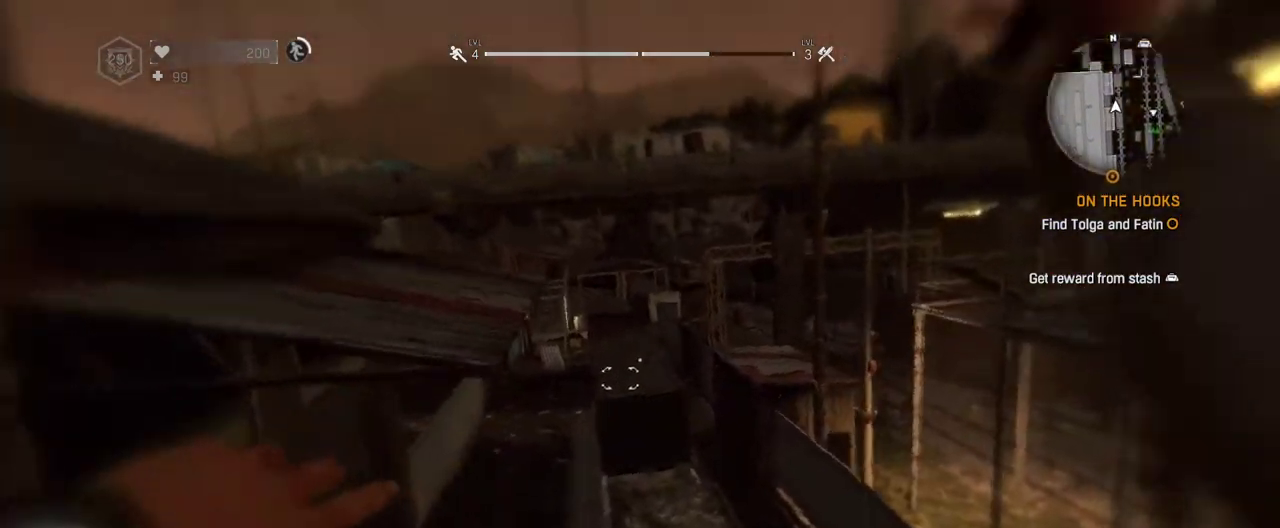
{"keys": ["shift", "w"], "mouse": [], "events": [[33, "mouse_wheel", "up"]]}
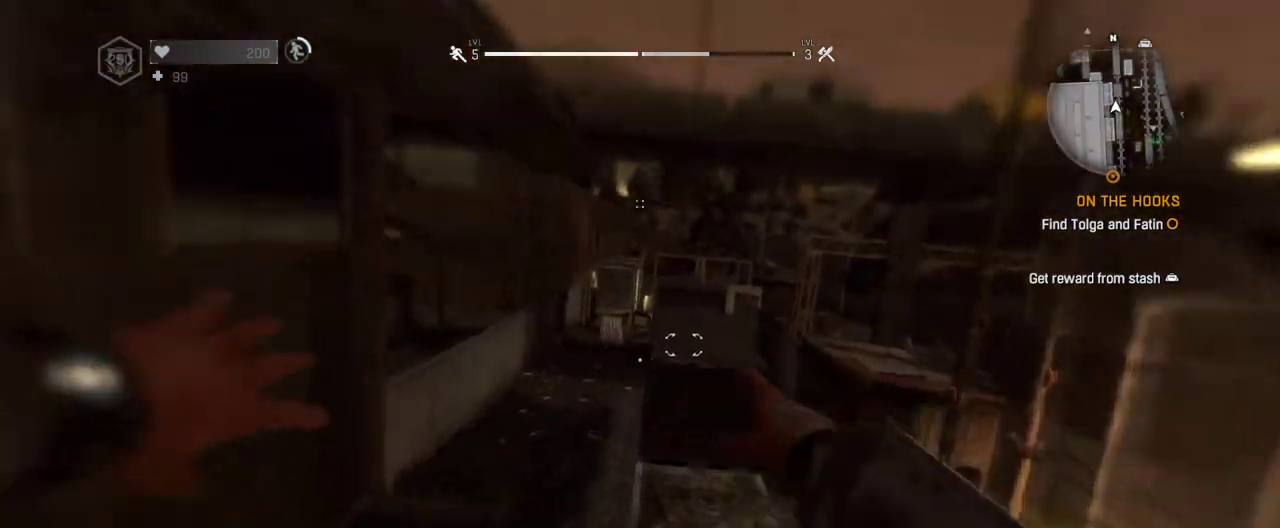
{"keys": ["shift", "w"], "mouse": [], "events": []}
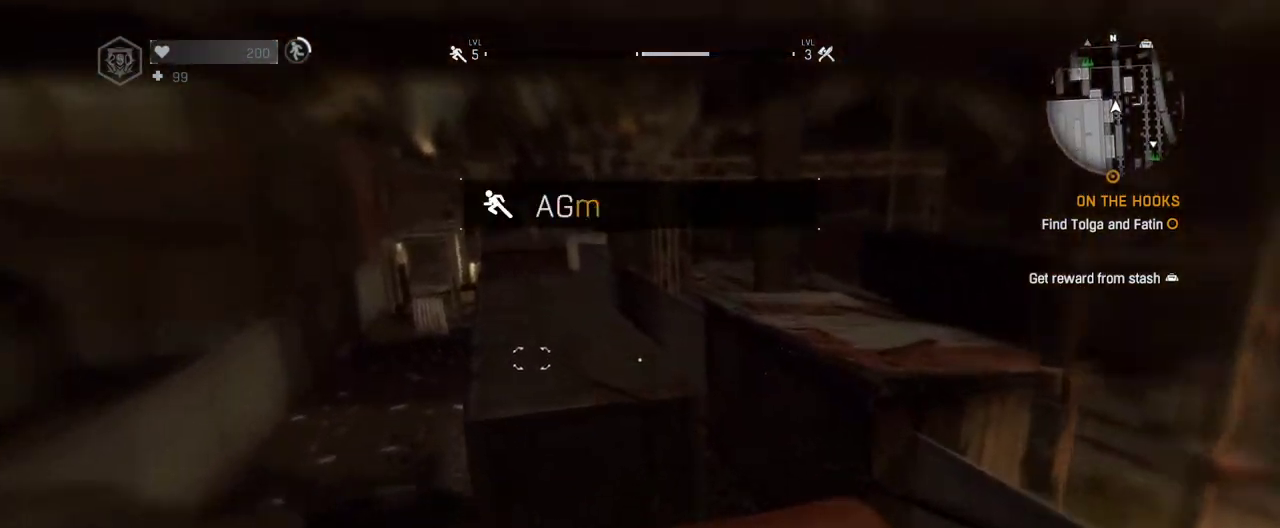
{"keys": ["shift", "w"], "mouse": [], "events": []}
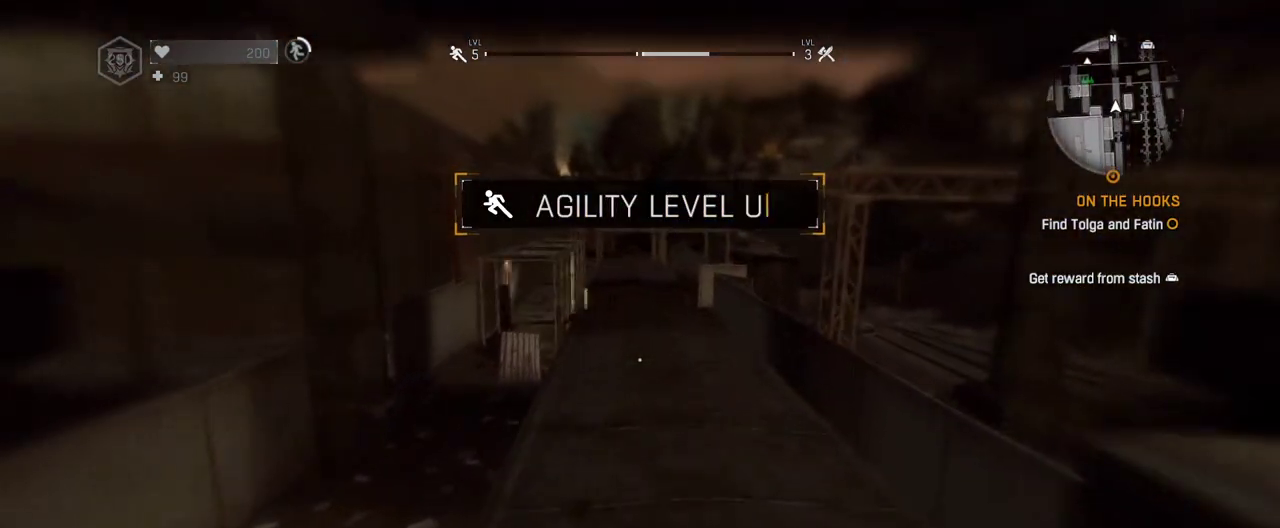
{"keys": ["shift", "w"], "mouse": [], "events": [[350, "space", "down"], [500, "space", "up"]]}
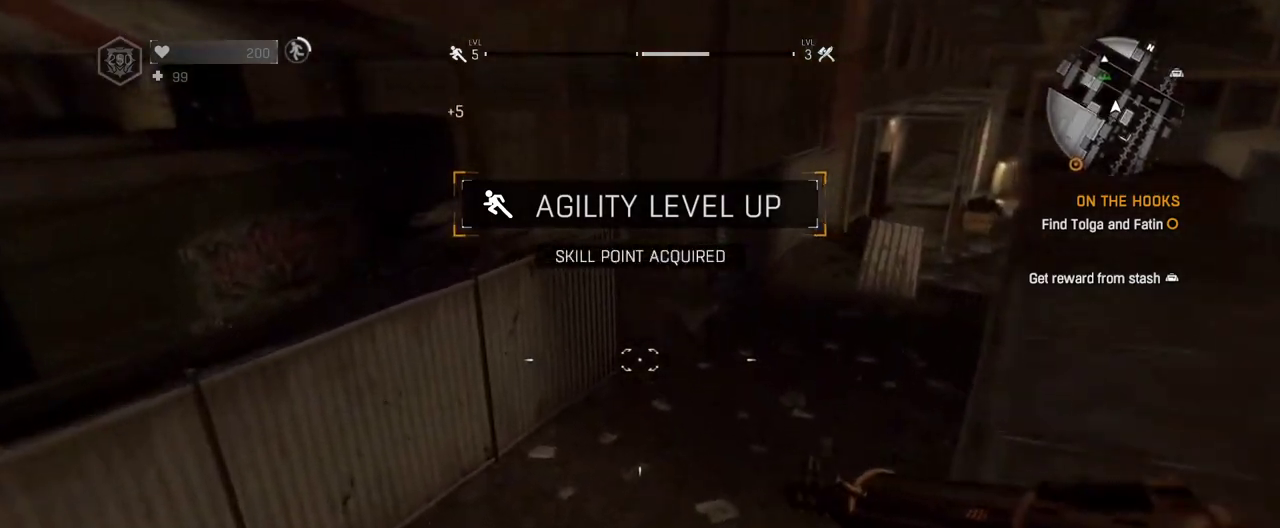
{"keys": ["shift", "w"], "mouse": [], "events": []}
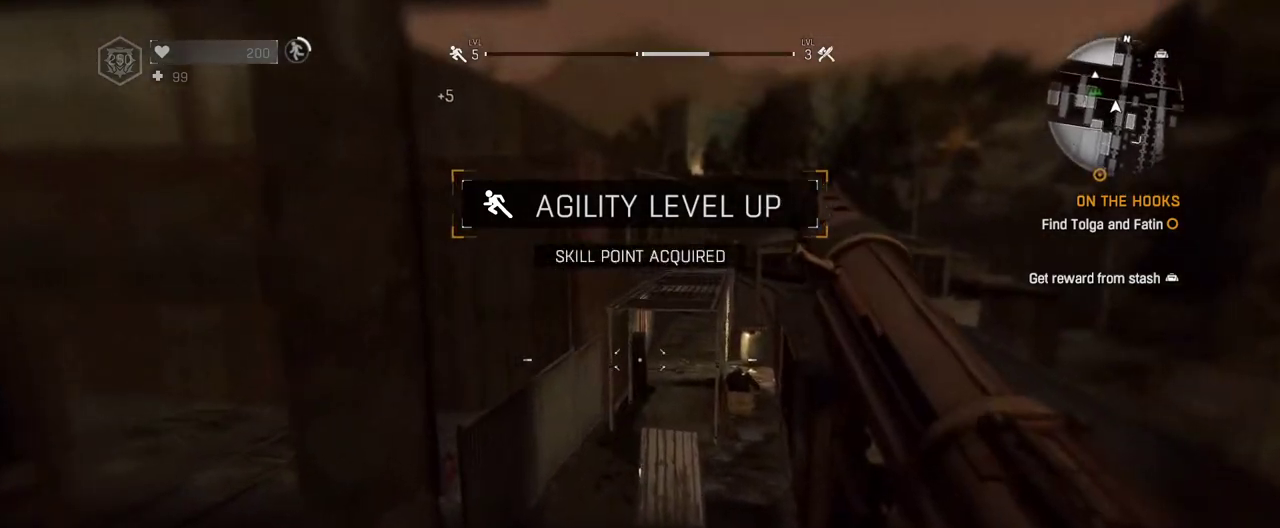
{"keys": ["shift", "w"], "mouse": [], "events": [[200, "mouse_wheel", "down"], [333, "mouse_wheel", "up"]]}
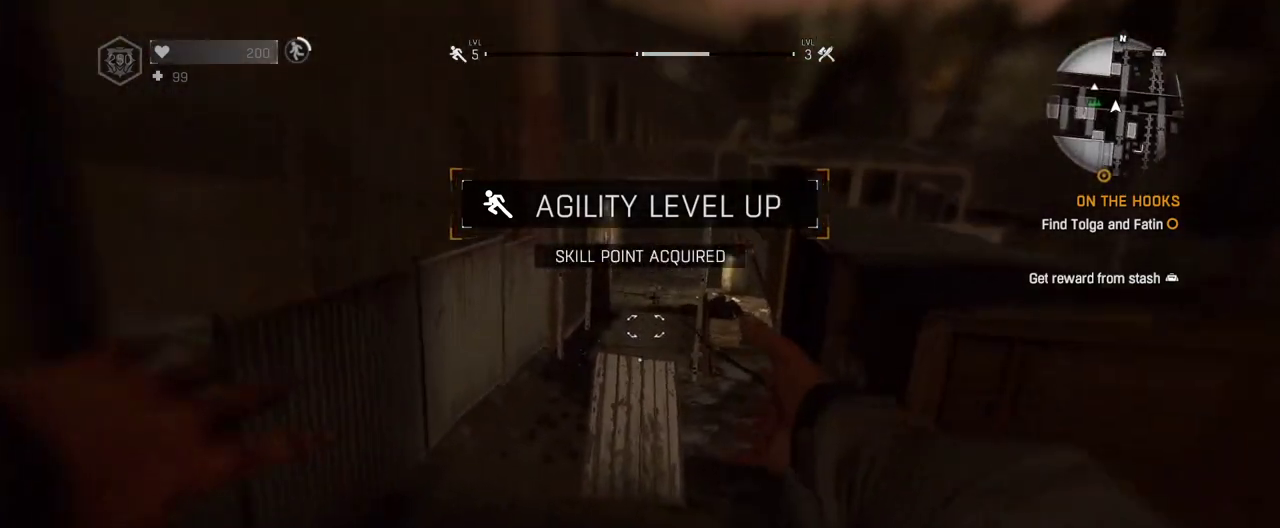
{"keys": ["shift", "w"], "mouse": [], "events": []}
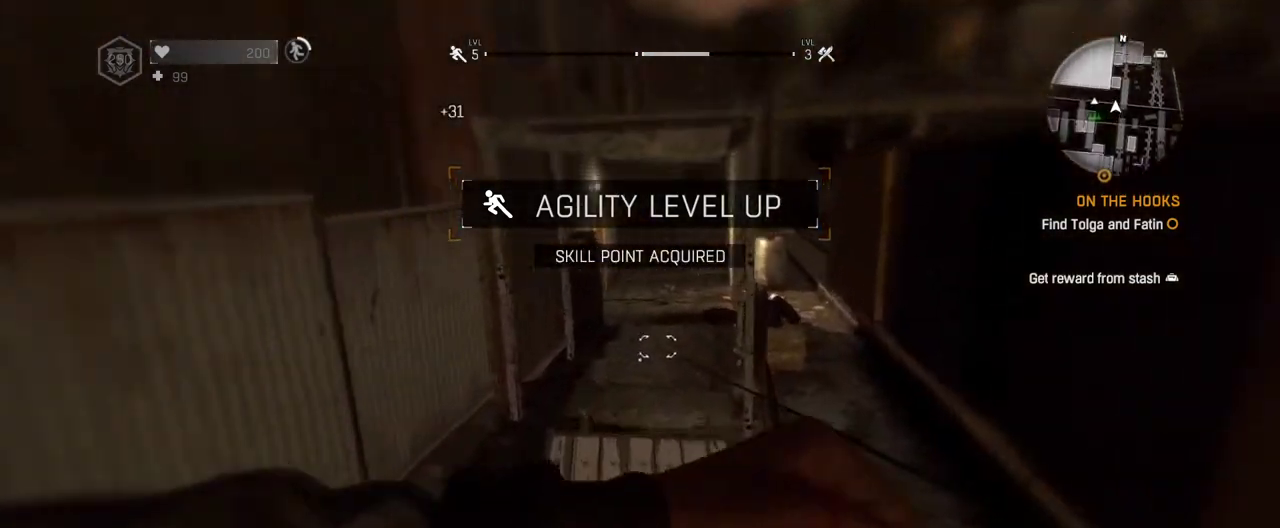
{"keys": ["shift", "w"], "mouse": [], "events": []}
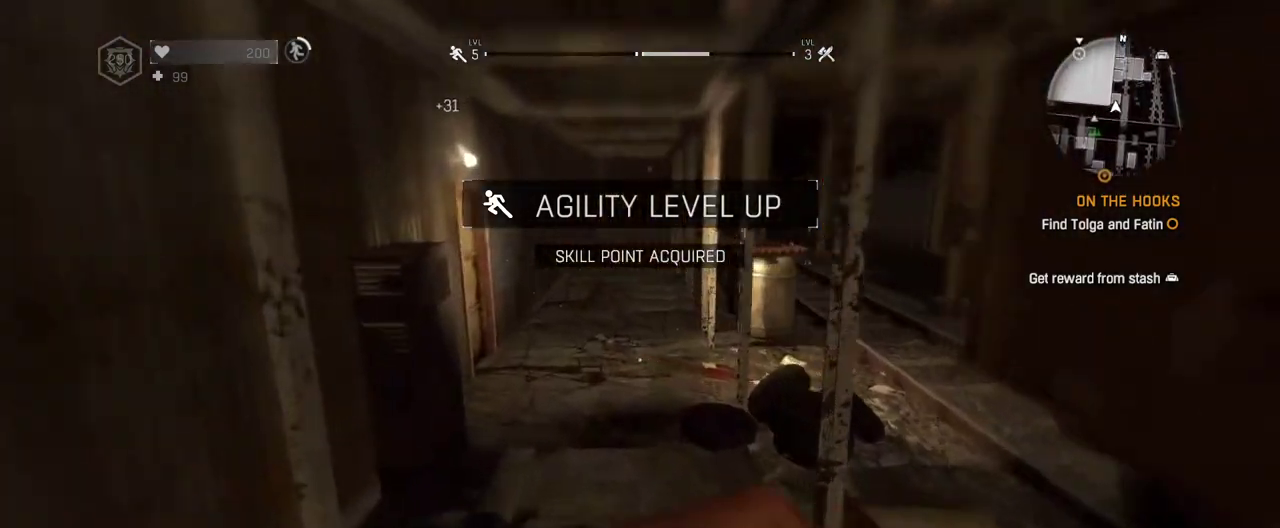
{"keys": [], "mouse": [], "events": [[383, "shift", "up"], [383, "w", "up"]]}
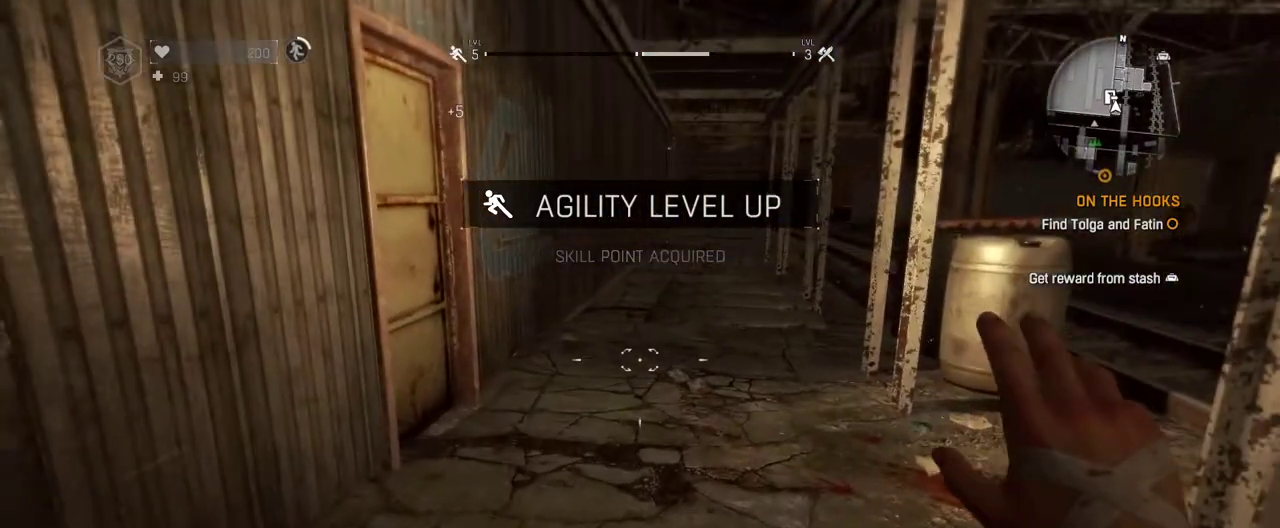
{"keys": [], "mouse": [], "events": [[167, "escape", "down"], [267, "escape", "up"]]}